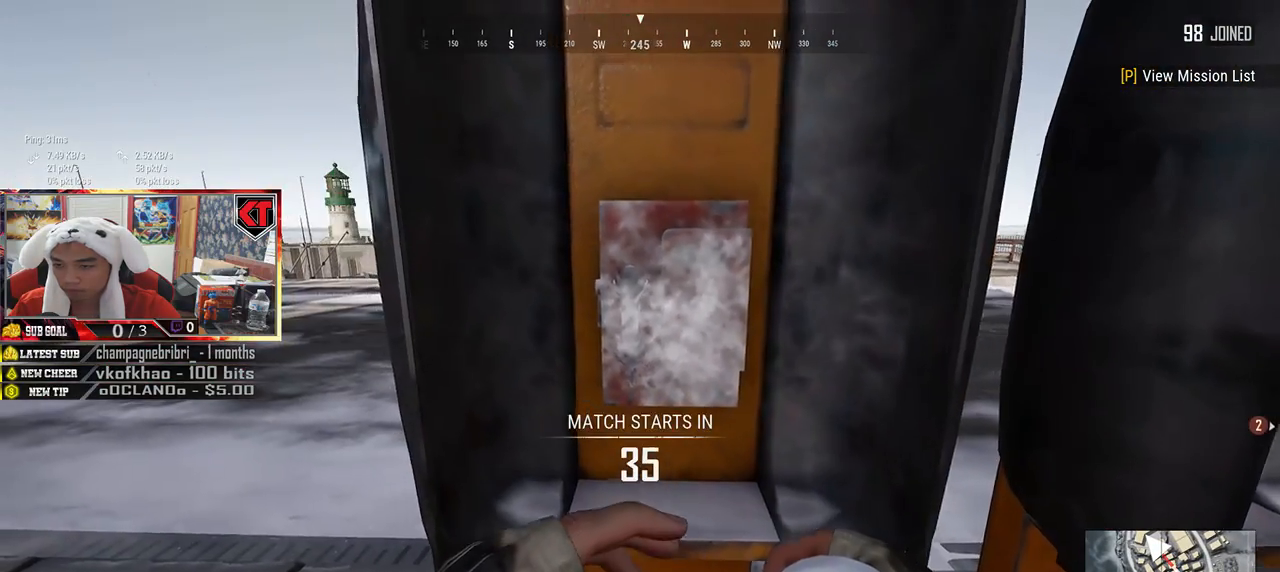
Gameplay with keyboard and mouse; each line is a JSON object with the keys and mouse buttons held at the frame after it. "events" lists presses ("down") and releases ("up") of "a", "c", "ctrl", "d", "e", "f", "q", "r", "s", "shift", "space", "tab", "v", "w", "x", "z", "mouse_left" and "mouse_right" between this image and that frame as [ms after this image, input, new state], when the widget could be followed in between. "mouse_left", "mouse_right" = the "left", "right" buttons of the "mouse" list. No other keys are recorded. Mouse movement is not recorded. Not read: mouse_wheel.
{"keys": [], "mouse": [], "events": [[183, "w", "down"], [200, "mouse_left", "down"], [400, "mouse_left", "up"], [450, "w", "up"]]}
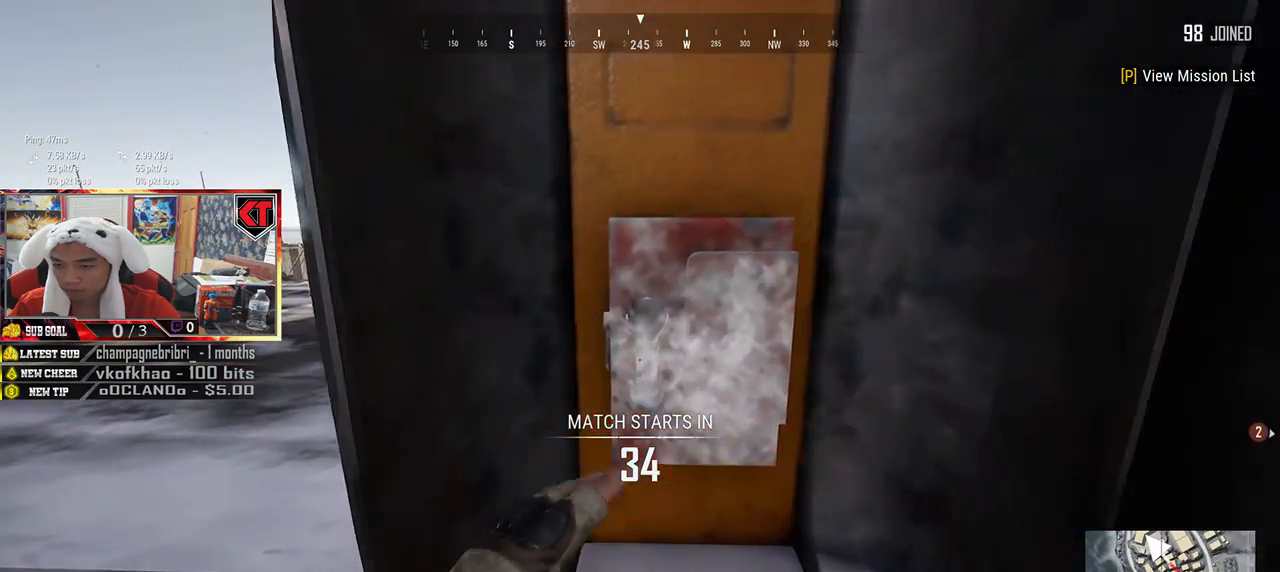
{"keys": [], "mouse": [], "events": []}
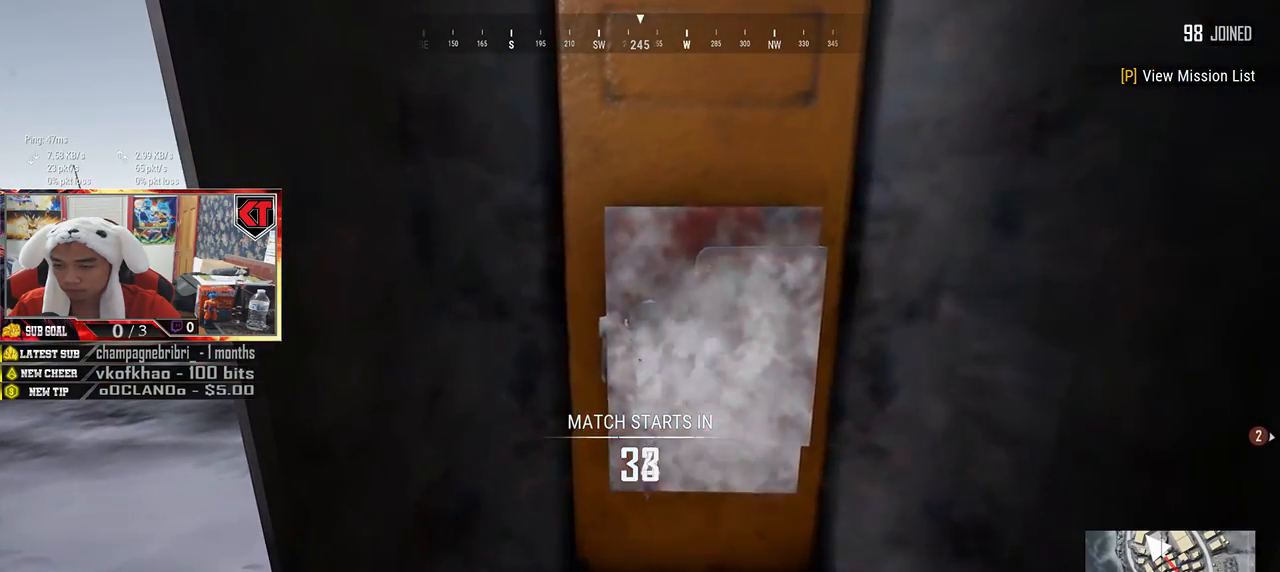
{"keys": [], "mouse": [], "events": []}
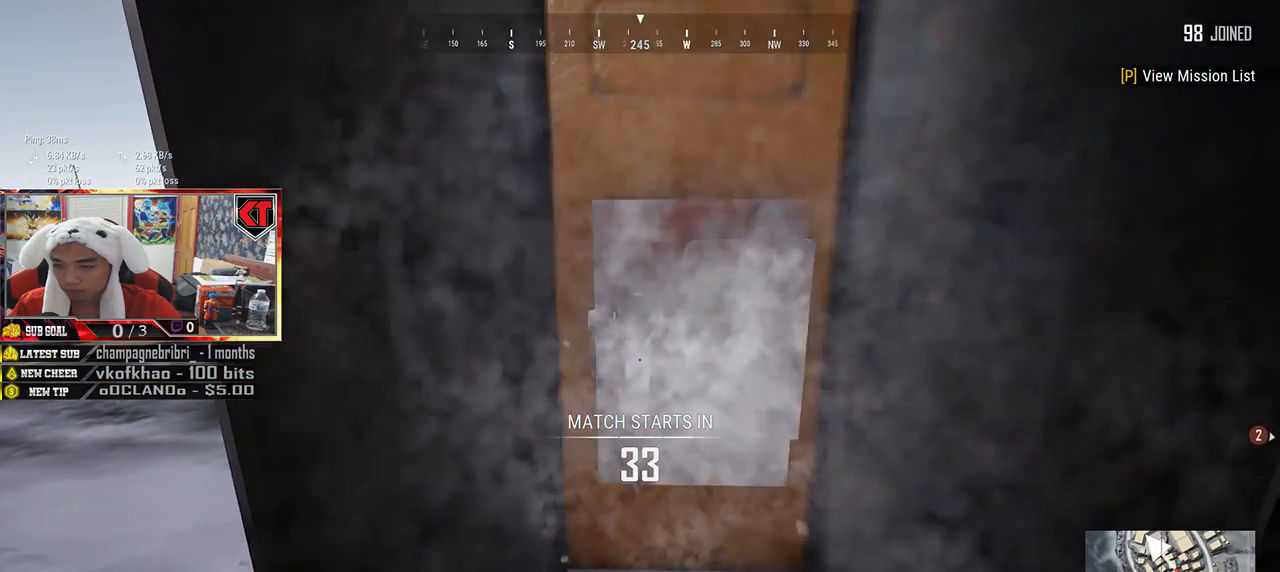
{"keys": [], "mouse": [], "events": []}
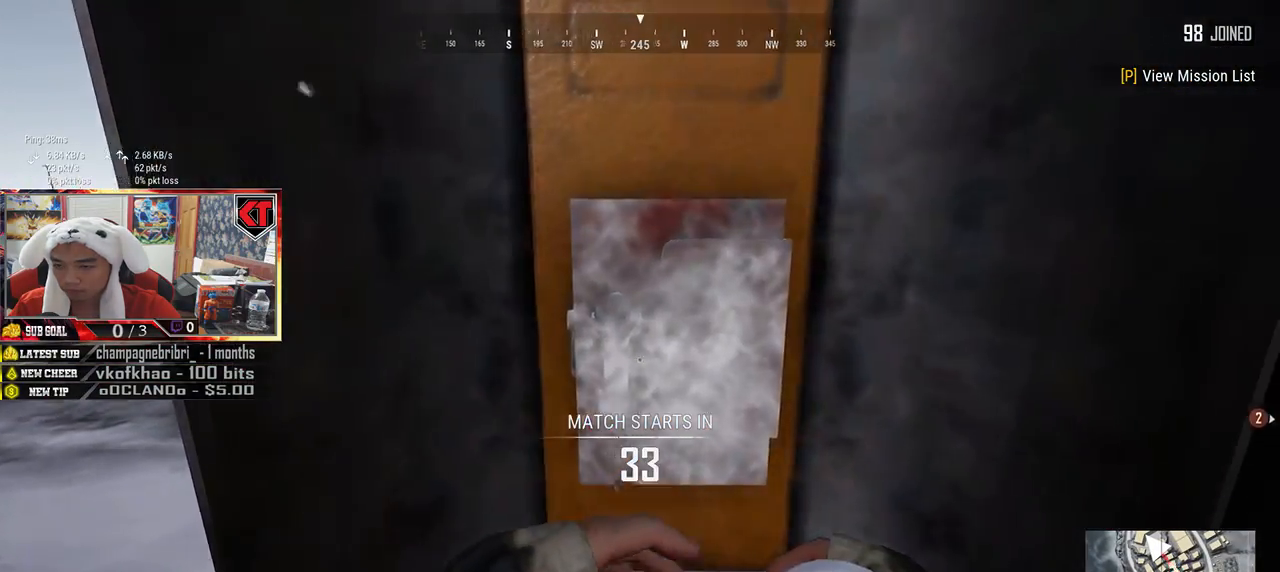
{"keys": [], "mouse": [], "events": [[33, "mouse_left", "down"], [100, "mouse_left", "up"], [150, "mouse_left", "down"], [266, "mouse_left", "up"]]}
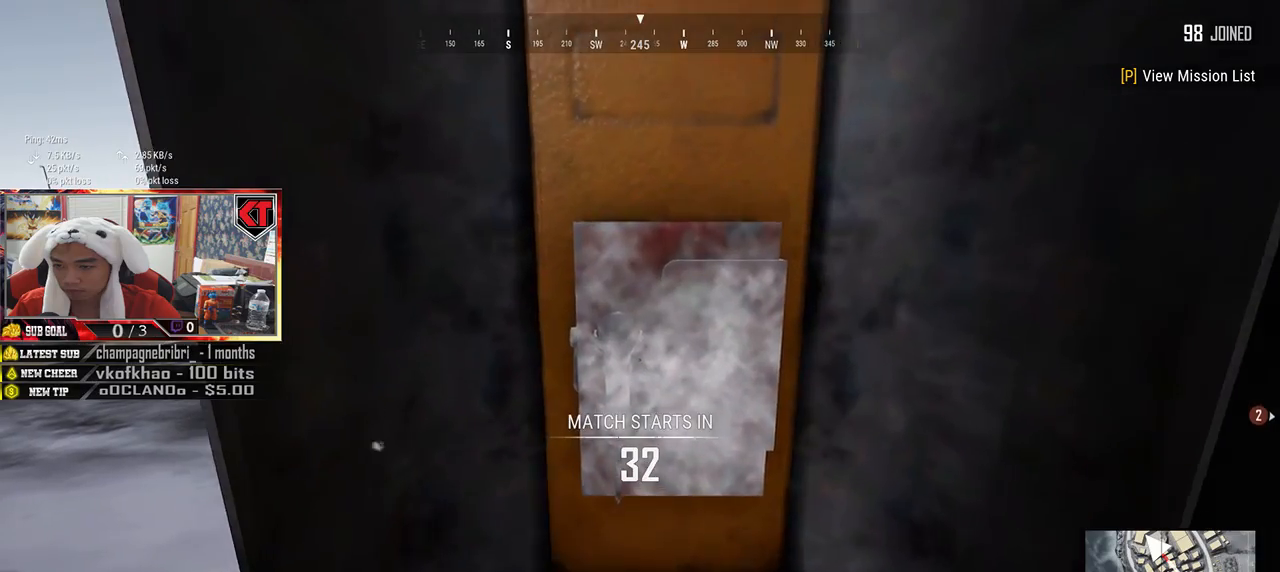
{"keys": [], "mouse": [], "events": []}
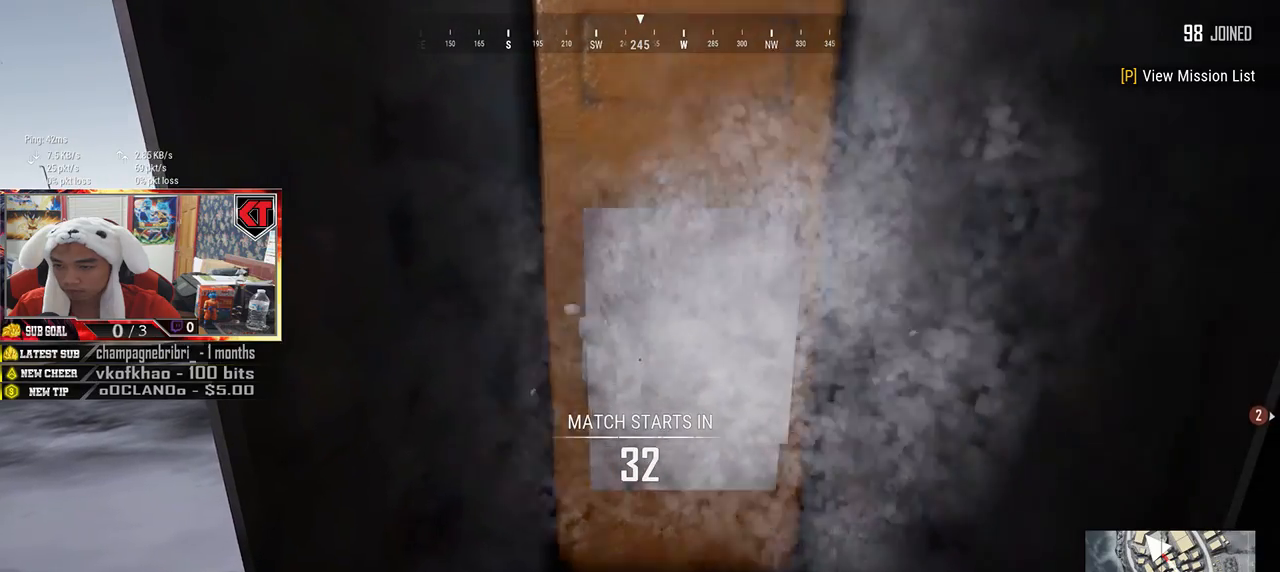
{"keys": [], "mouse": [], "events": []}
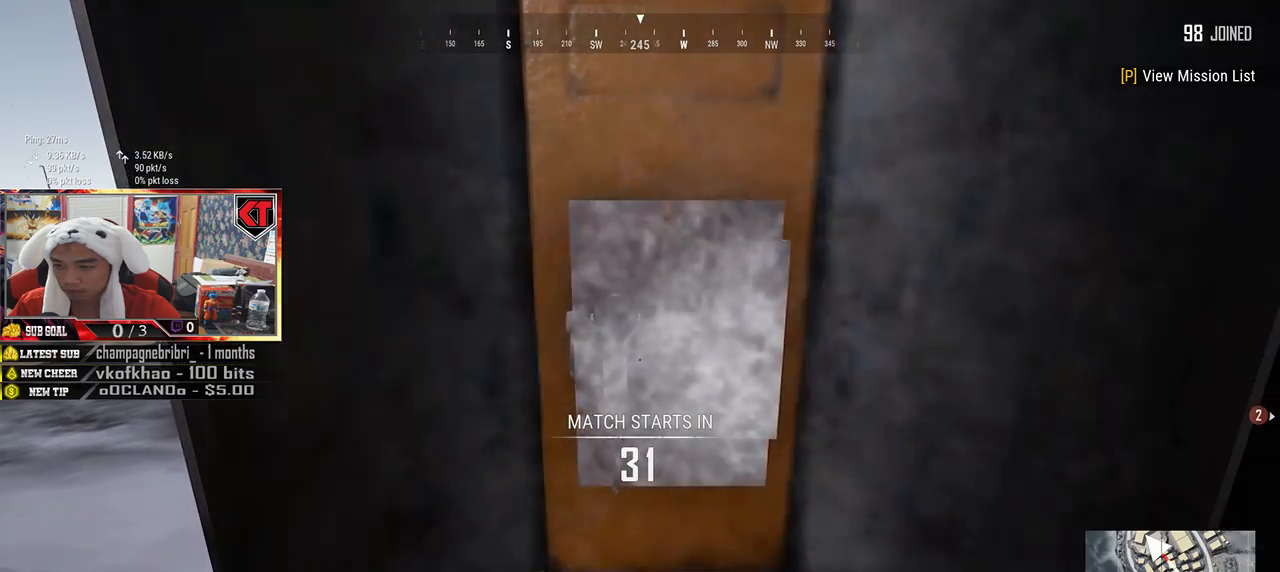
{"keys": [], "mouse": ["left"], "events": [[283, "mouse_left", "down"], [350, "mouse_left", "up"], [416, "mouse_left", "down"]]}
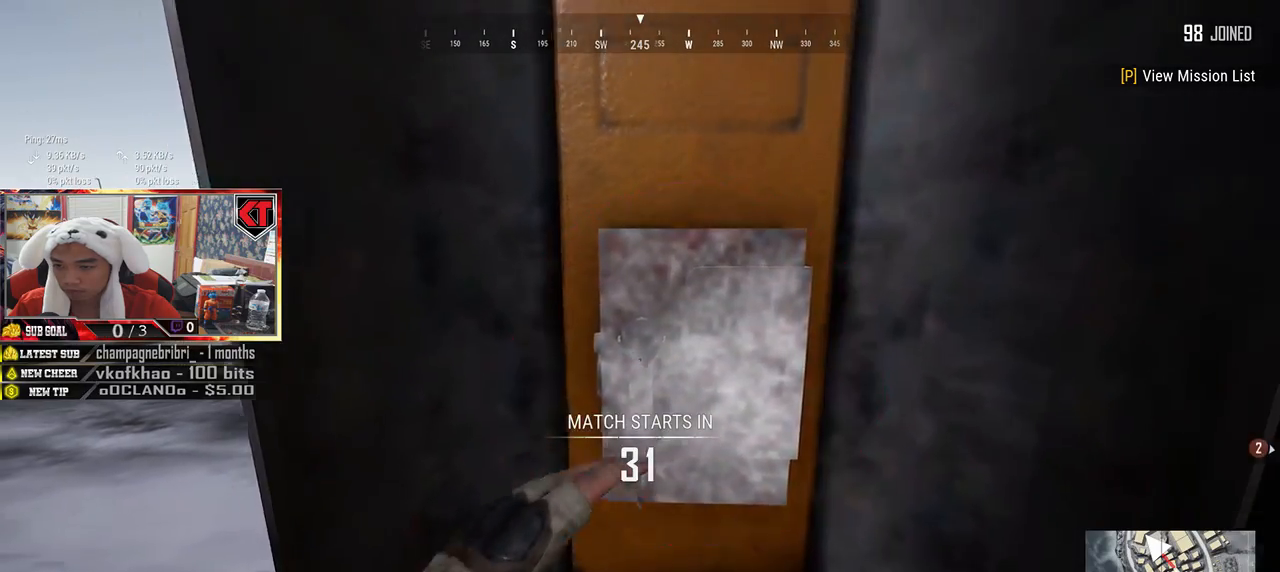
{"keys": [], "mouse": [], "events": [[16, "mouse_left", "up"]]}
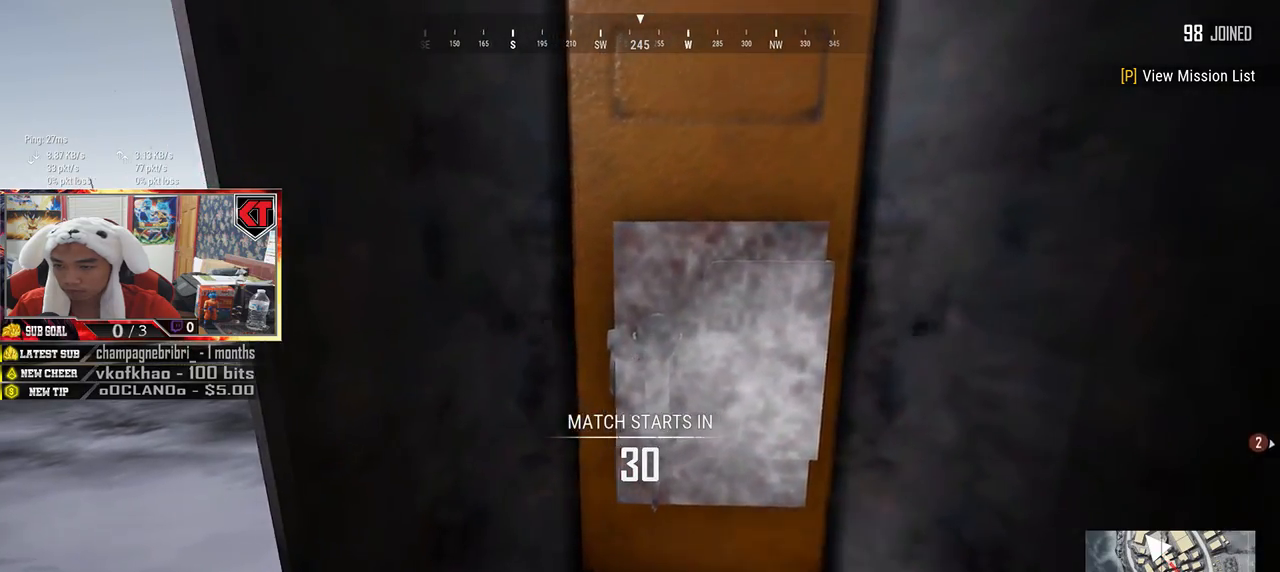
{"keys": [], "mouse": [], "events": []}
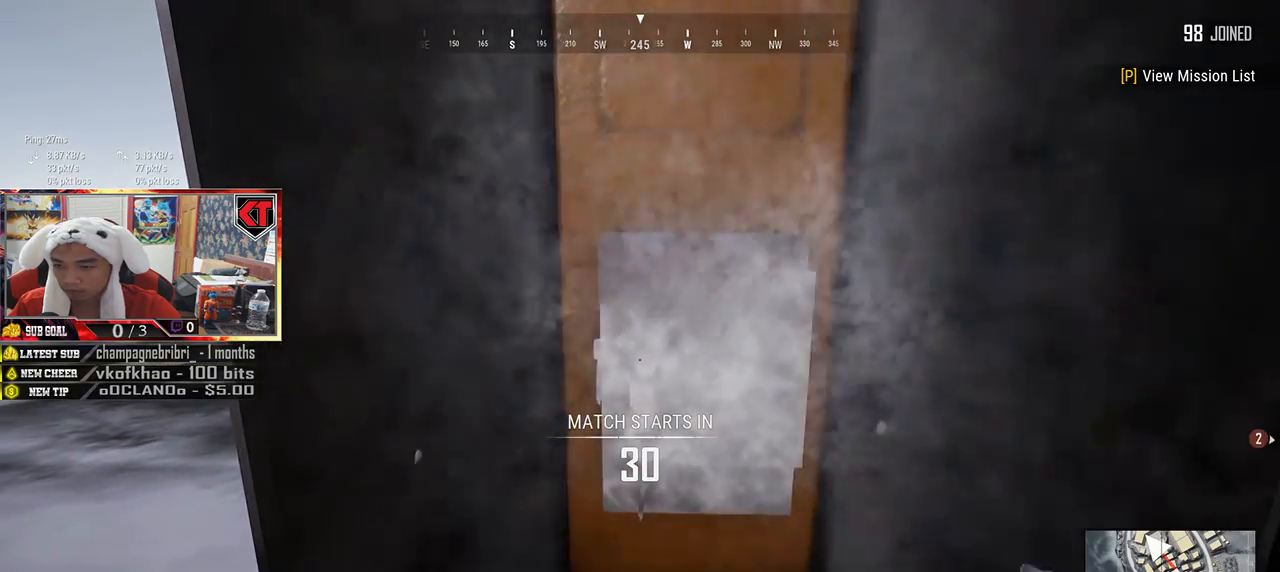
{"keys": [], "mouse": ["left"], "events": [[433, "mouse_left", "down"]]}
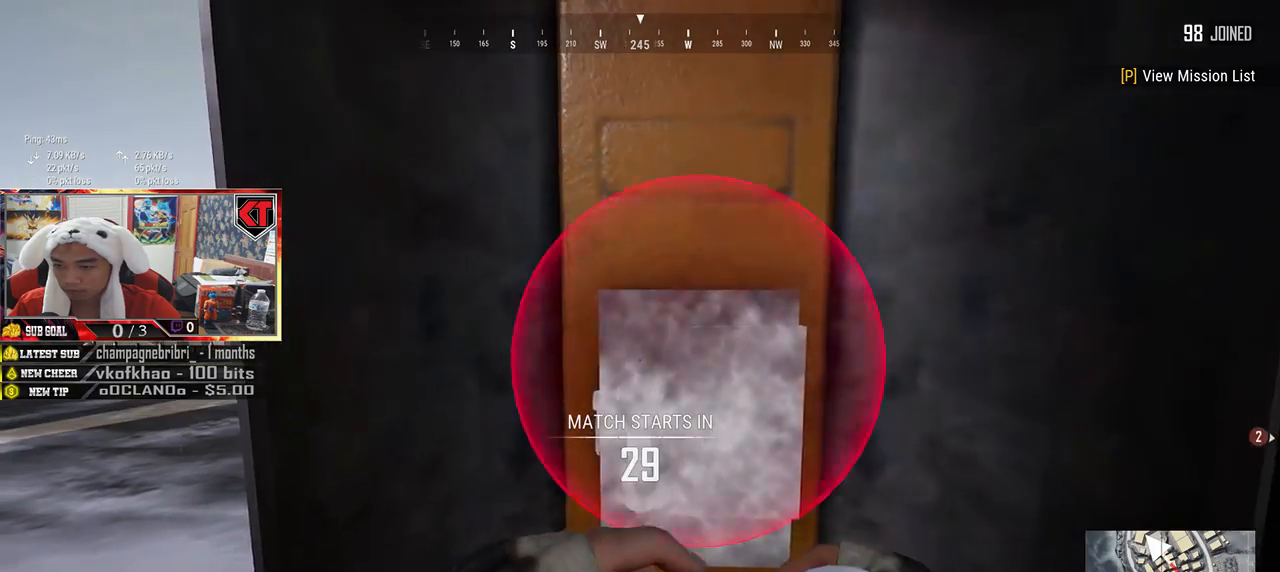
{"keys": [], "mouse": [], "events": [[33, "mouse_left", "up"], [100, "mouse_left", "down"], [166, "mouse_left", "up"]]}
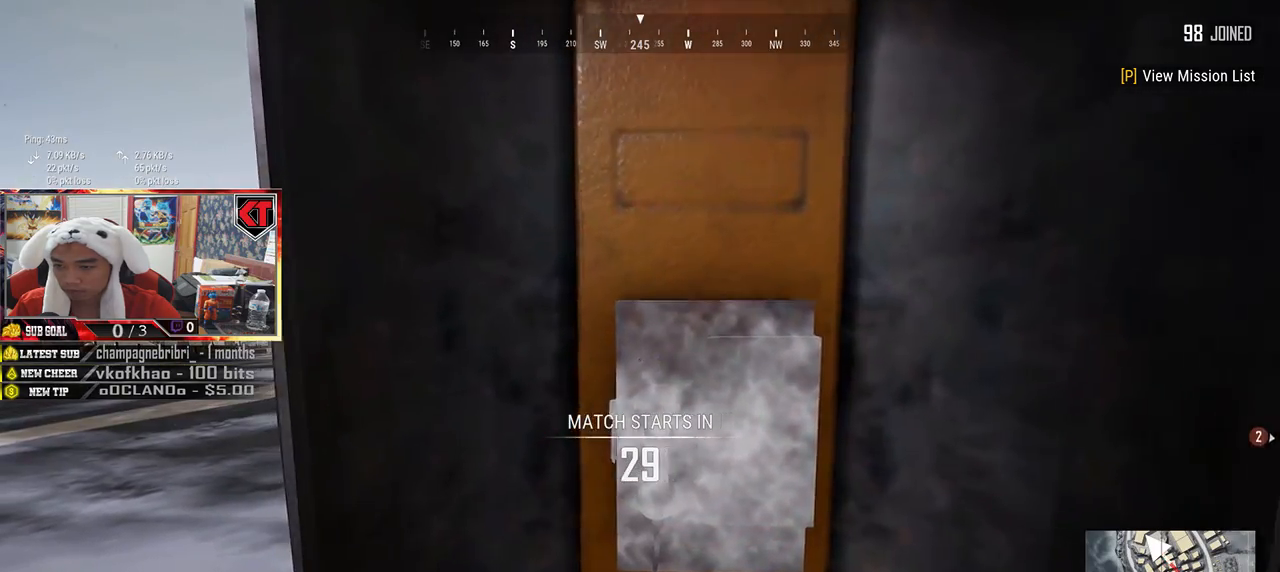
{"keys": [], "mouse": [], "events": []}
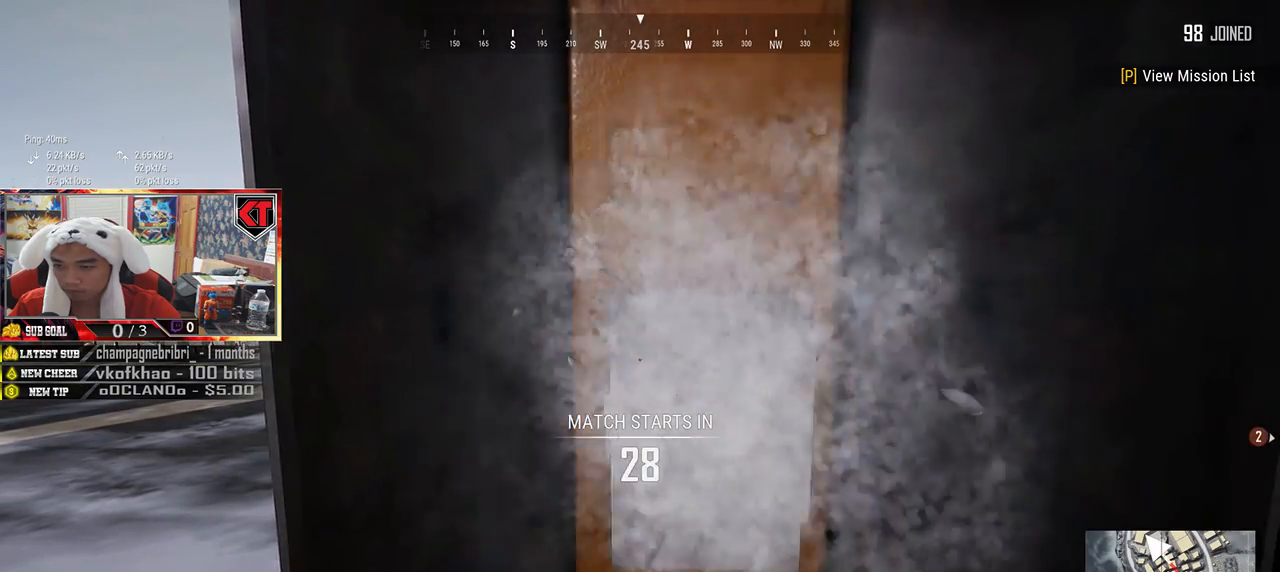
{"keys": [], "mouse": [], "events": []}
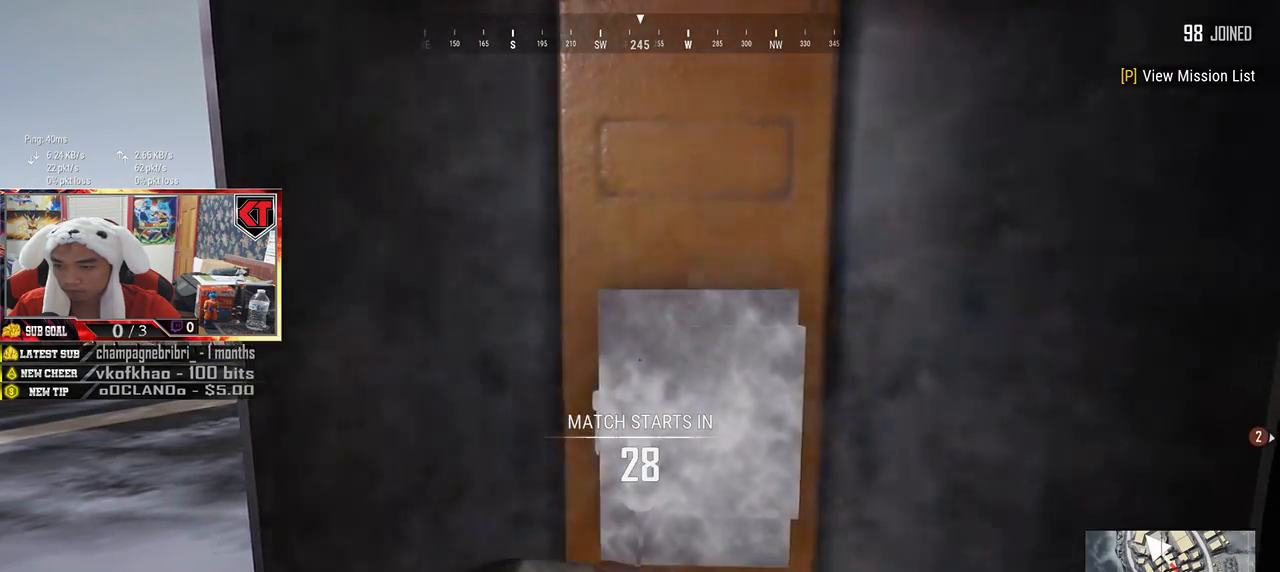
{"keys": [], "mouse": [], "events": [[133, "mouse_left", "down"], [216, "mouse_left", "up"], [266, "mouse_left", "down"], [366, "mouse_left", "up"]]}
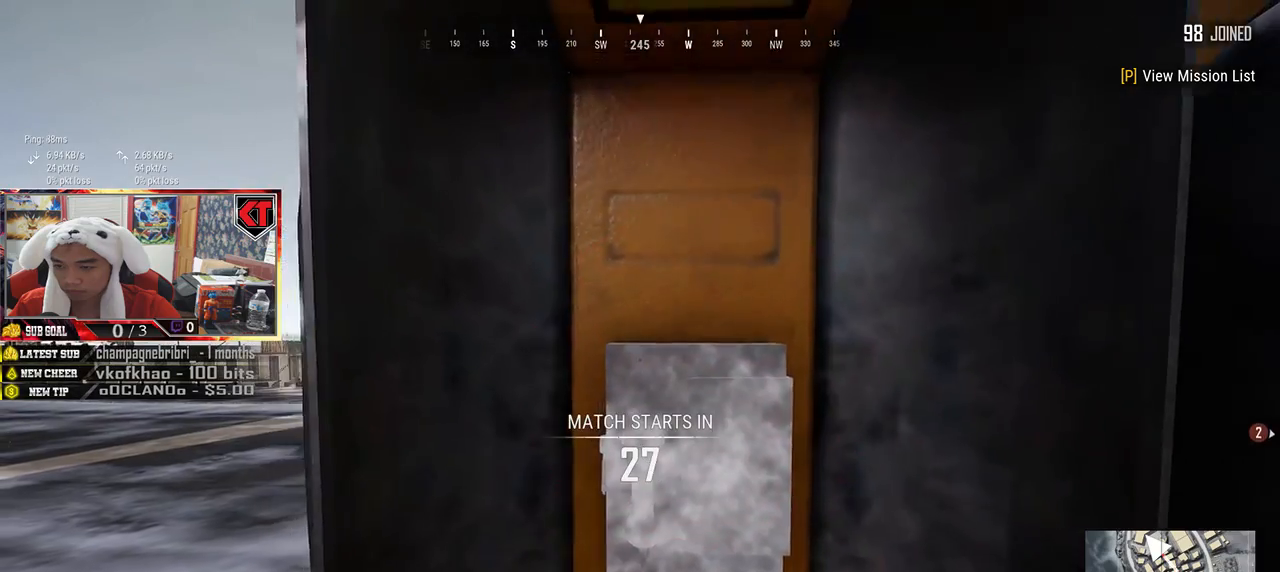
{"keys": [], "mouse": [], "events": []}
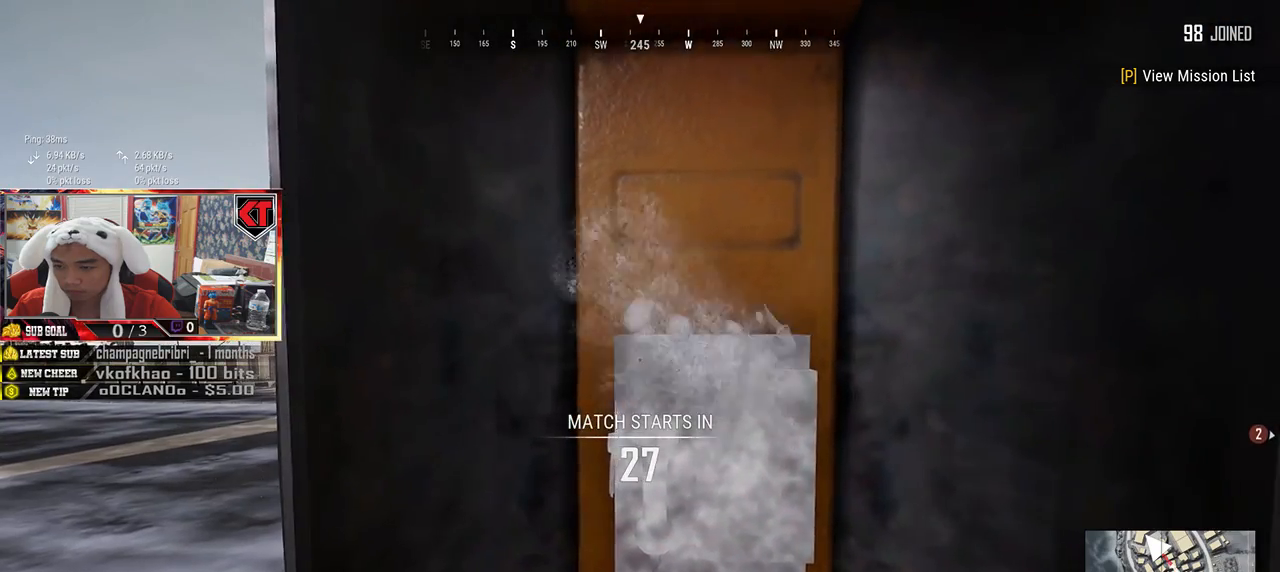
{"keys": [], "mouse": [], "events": []}
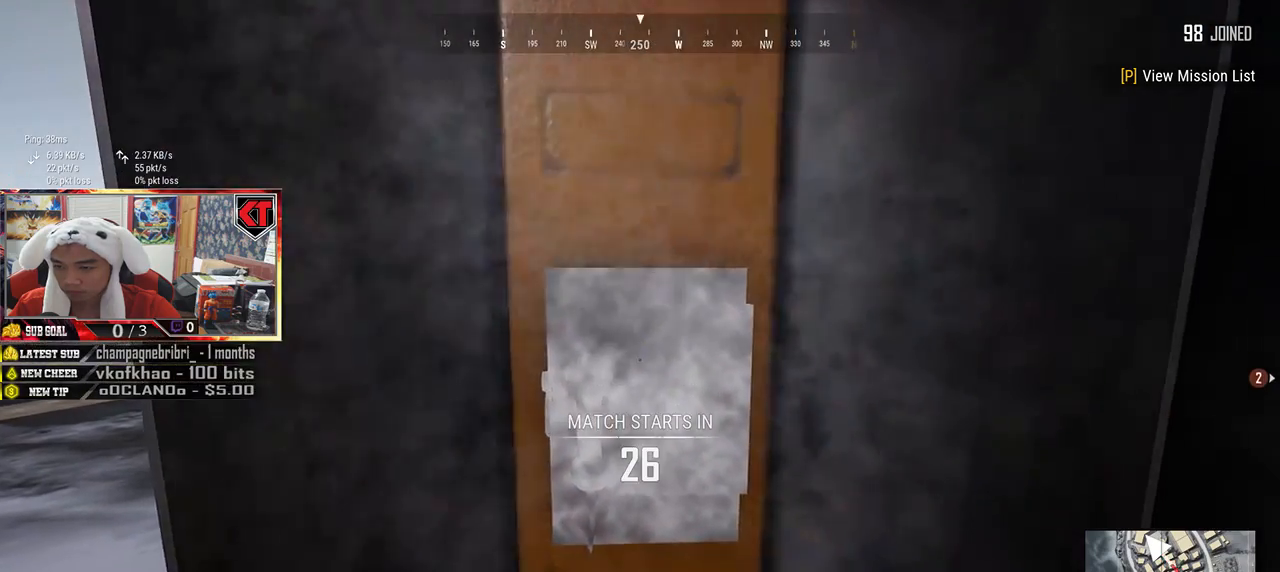
{"keys": [], "mouse": [], "events": [[83, "mouse_left", "down"], [183, "mouse_left", "up"], [250, "mouse_left", "down"], [333, "mouse_left", "up"], [400, "mouse_left", "down"], [500, "mouse_left", "up"]]}
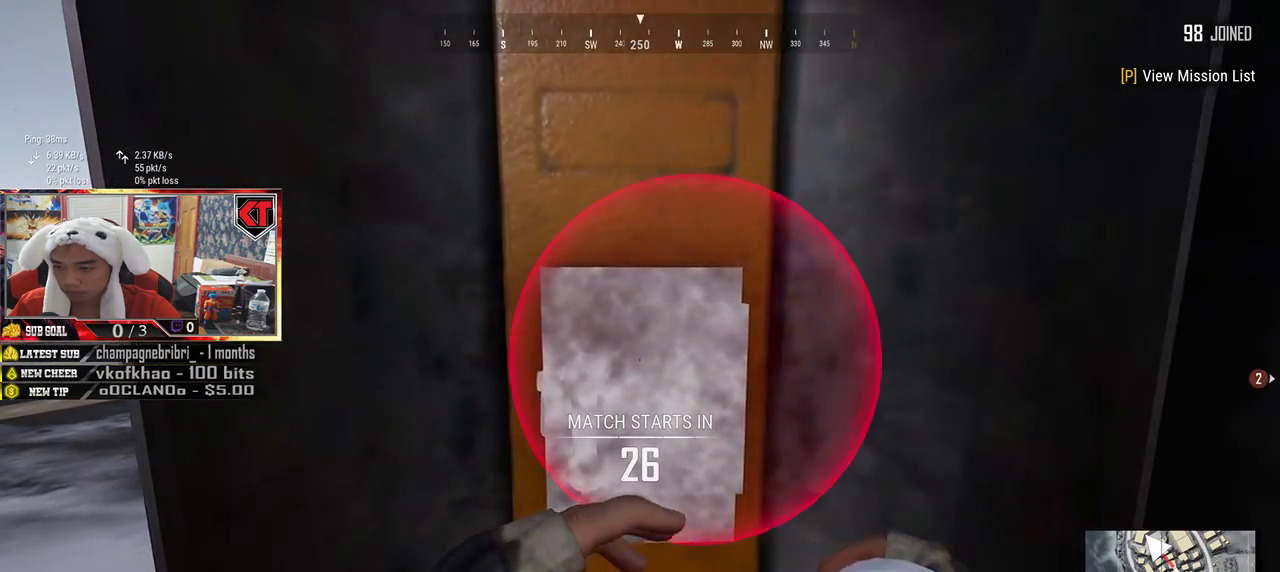
{"keys": [], "mouse": [], "events": []}
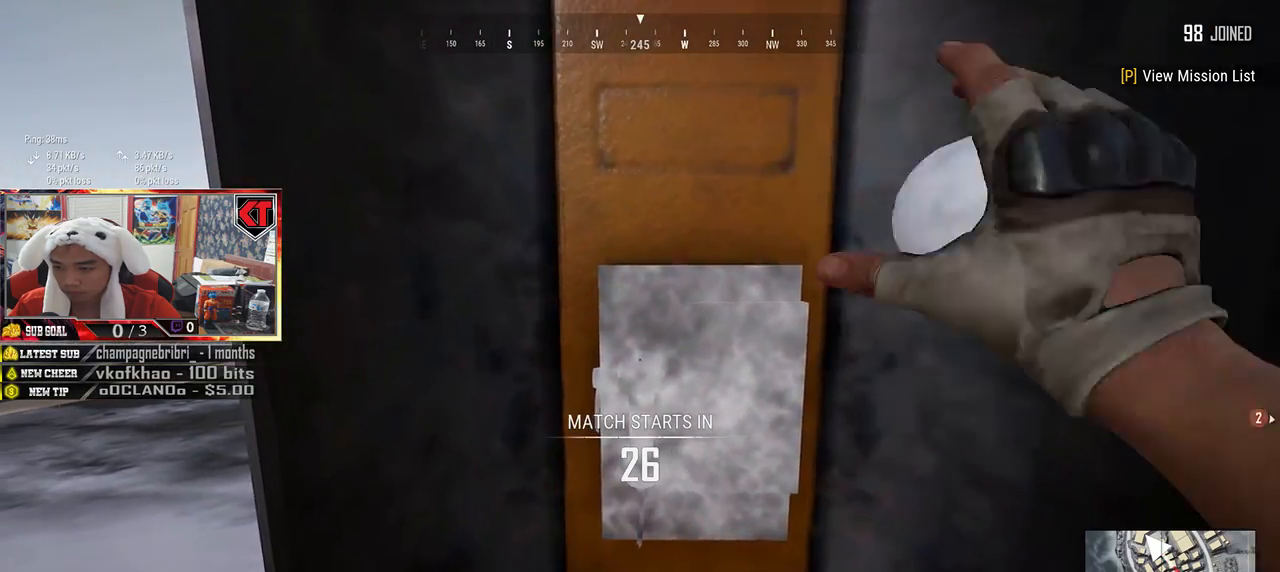
{"keys": ["d", "s"], "mouse": [], "events": [[266, "s", "down"], [383, "d", "down"]]}
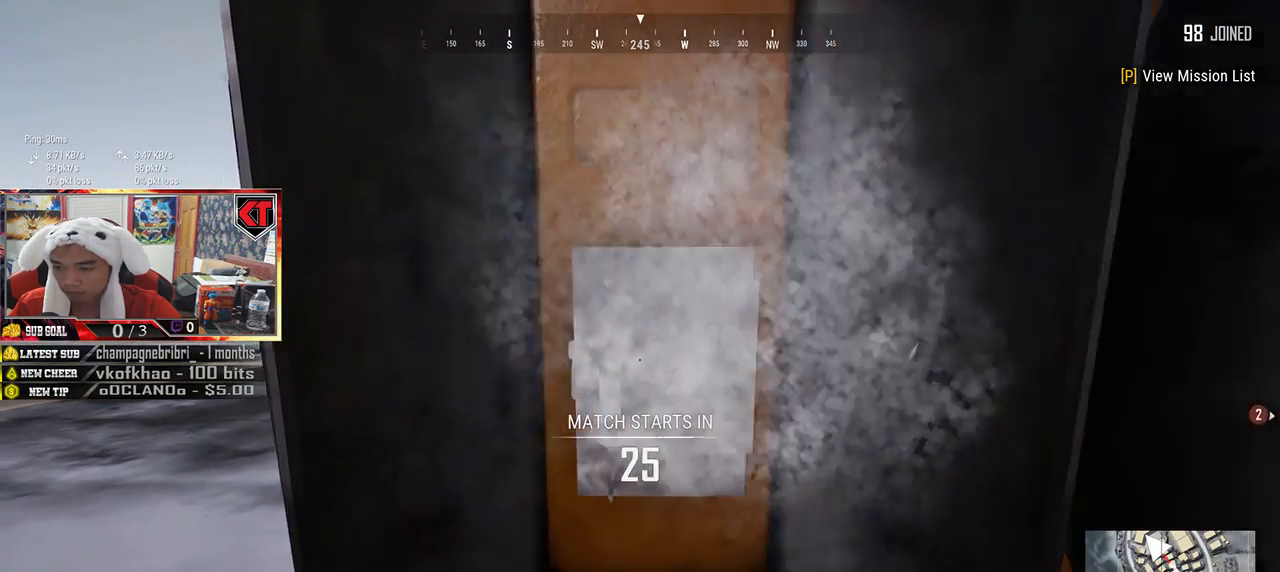
{"keys": [], "mouse": [], "events": [[83, "s", "up"], [450, "d", "up"]]}
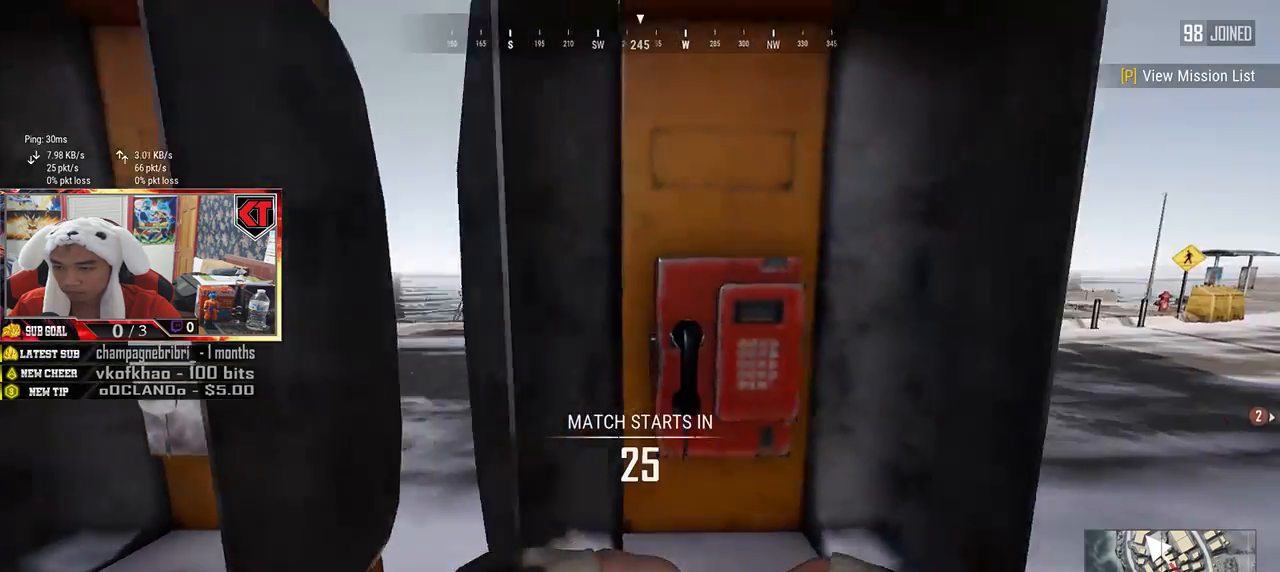
{"keys": [], "mouse": [], "events": [[333, "a", "down"], [450, "a", "up"]]}
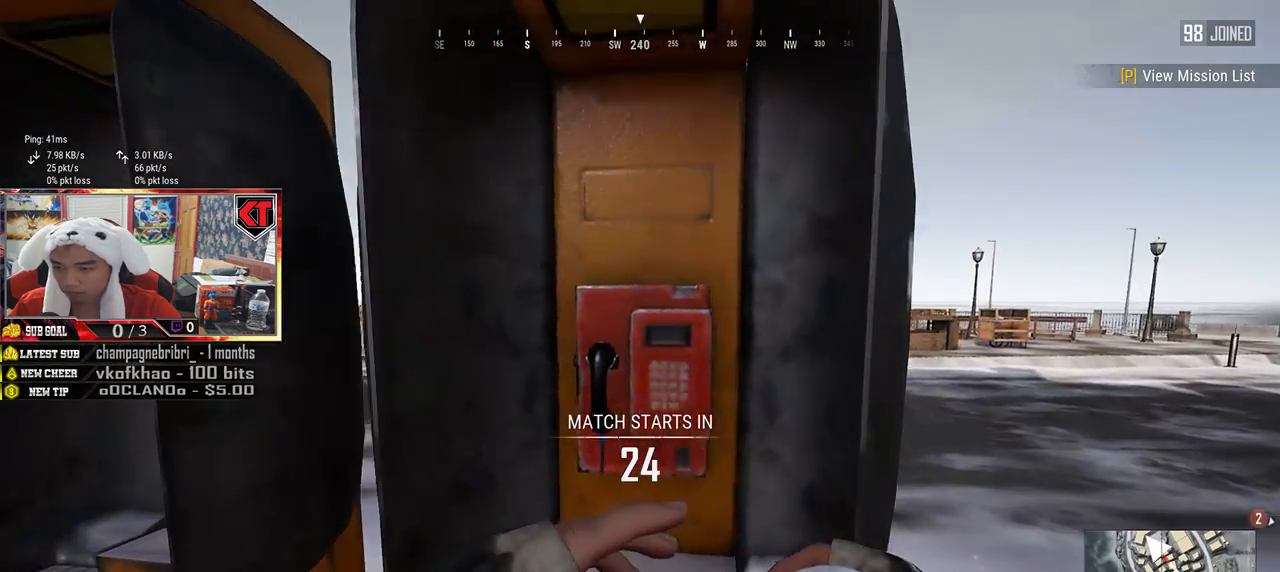
{"keys": [], "mouse": [], "events": [[33, "mouse_left", "down"], [100, "mouse_left", "up"], [166, "mouse_left", "down"], [250, "mouse_left", "up"]]}
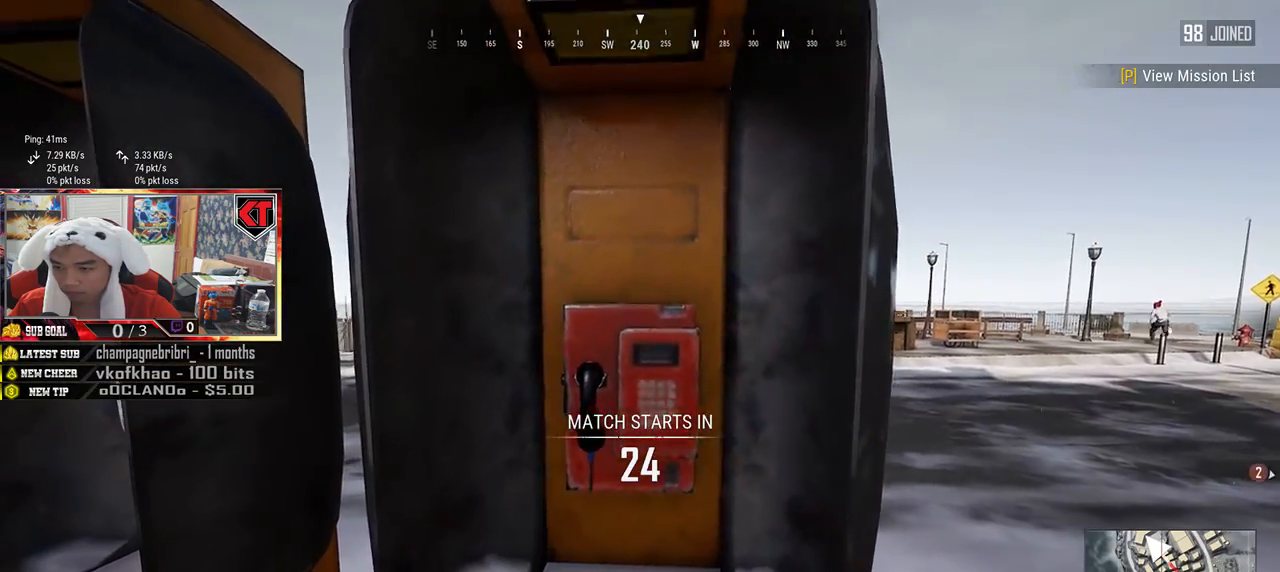
{"keys": [], "mouse": [], "events": []}
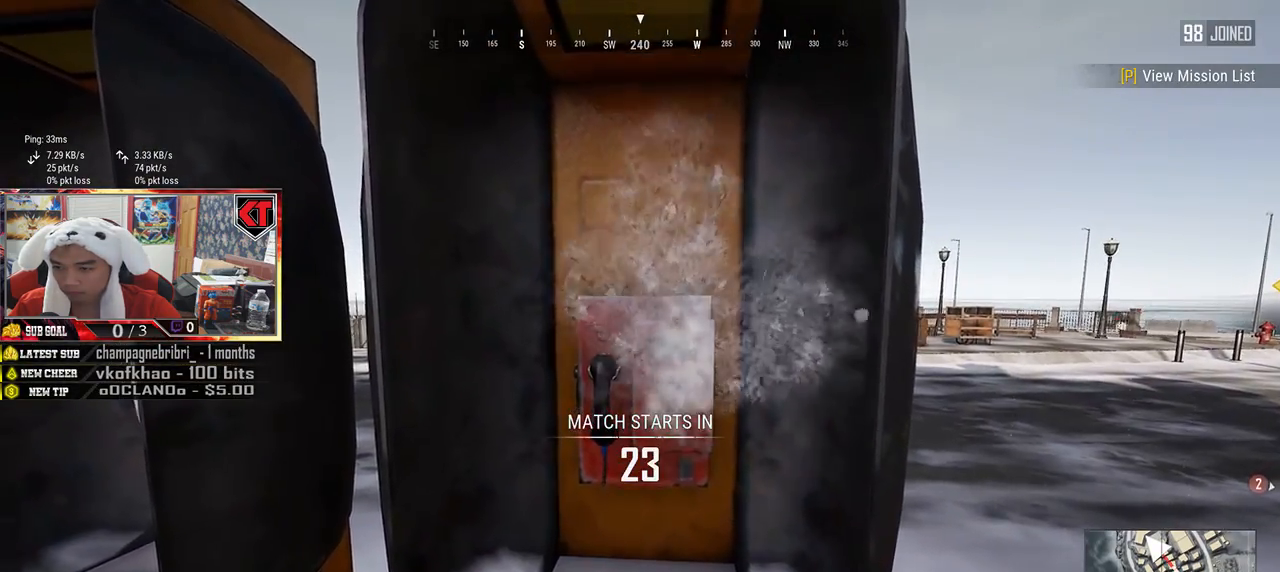
{"keys": [], "mouse": ["left"], "events": [[316, "mouse_left", "down"], [366, "mouse_left", "up"], [483, "mouse_left", "down"]]}
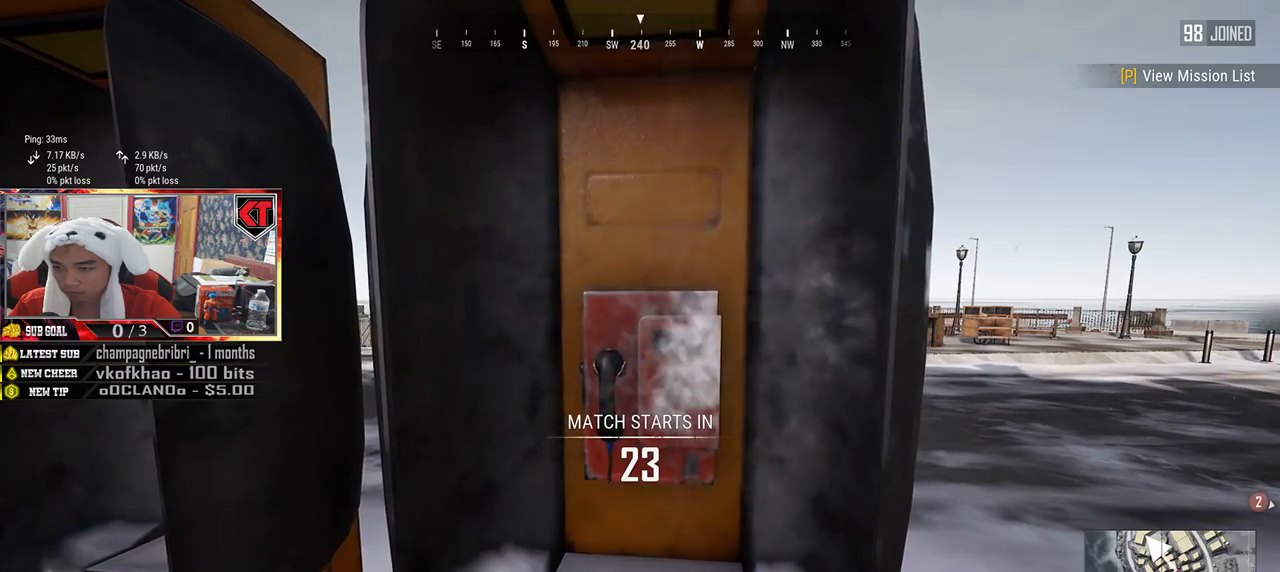
{"keys": [], "mouse": [], "events": [[50, "mouse_left", "up"], [183, "mouse_left", "down"], [266, "mouse_left", "up"], [333, "mouse_left", "down"], [433, "mouse_left", "up"]]}
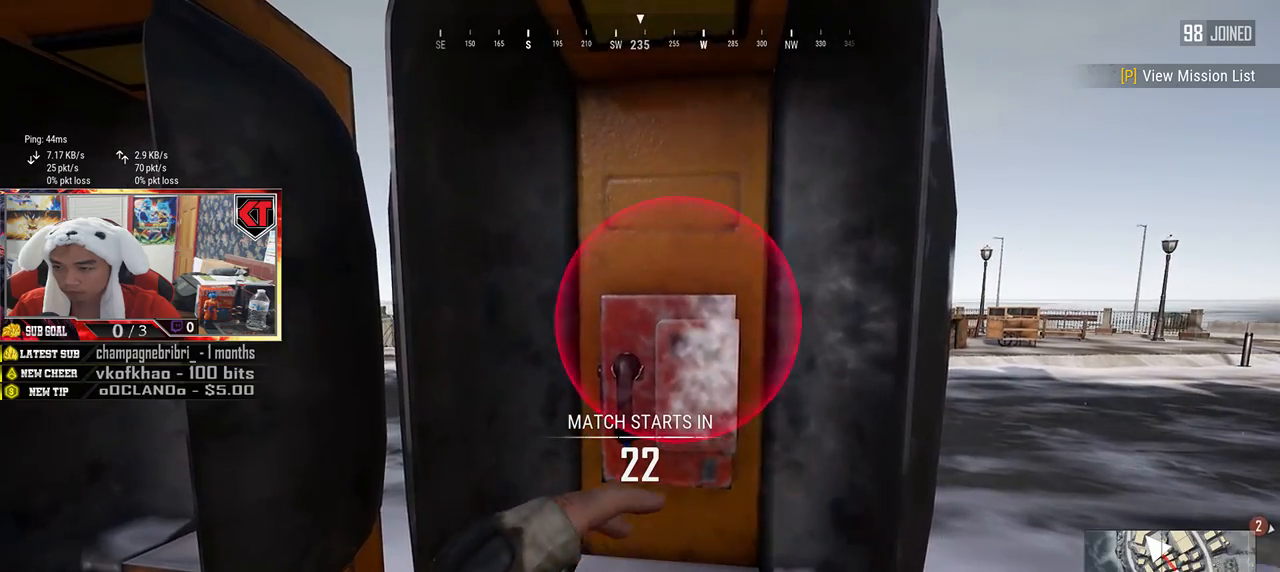
{"keys": [], "mouse": [], "events": []}
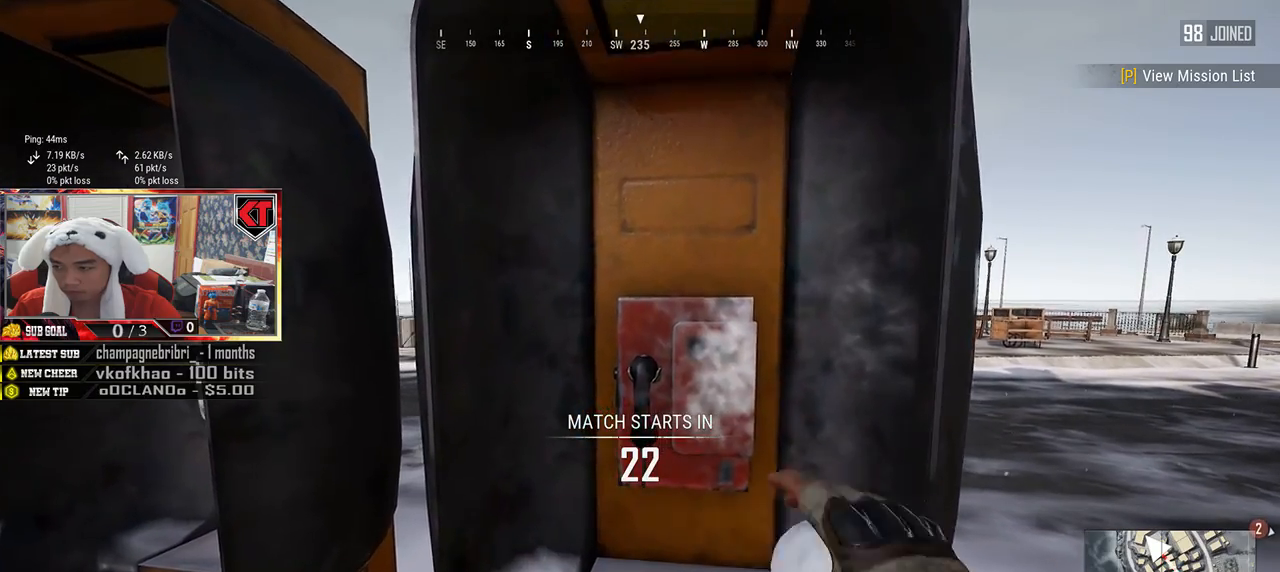
{"keys": [], "mouse": [], "events": []}
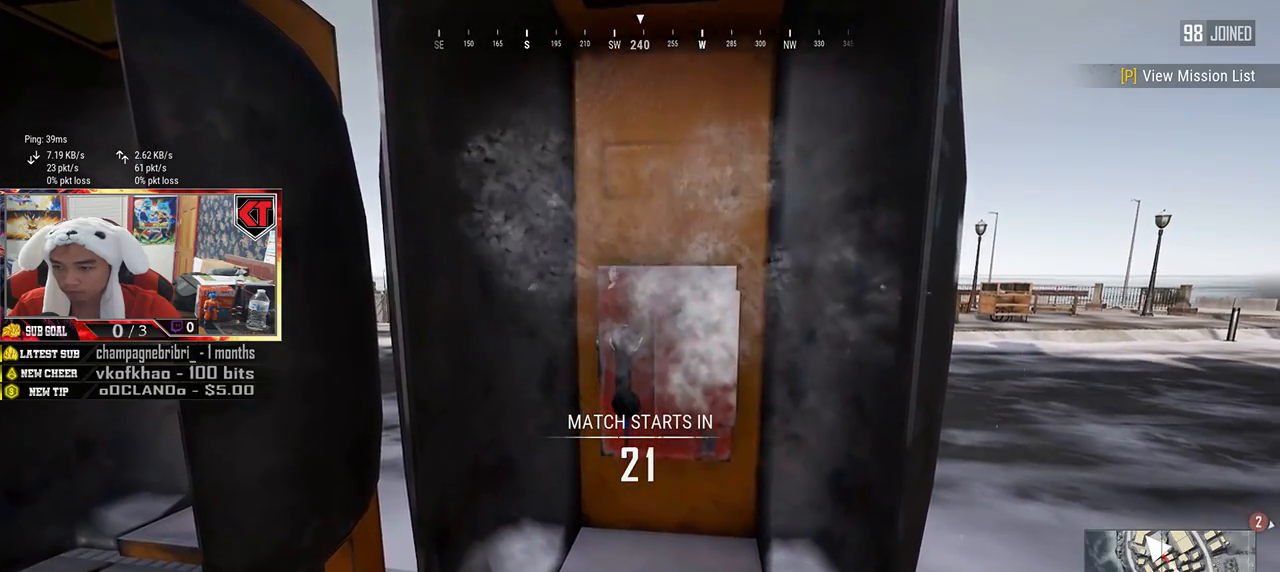
{"keys": [], "mouse": [], "events": [[416, "mouse_left", "down"], [500, "mouse_left", "up"]]}